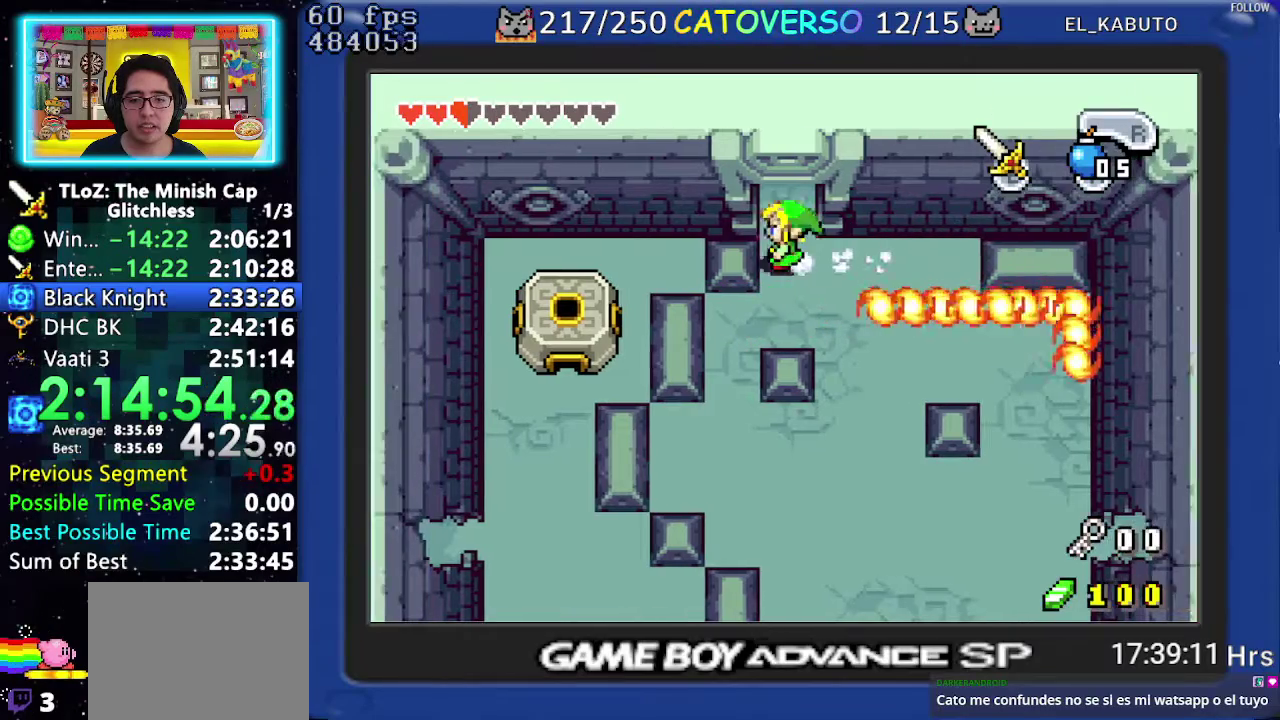
Gameplay with a controller (Nintendo layout); each line is a JSON object with the inputs held at the frame after it. "events" lists button and stick changes between this image and that frame as [ms after this image, input, new state], when the widget could be followed in between. Not read: L3 R3 START.
{"buttons": ["DPAD_UP"], "events": []}
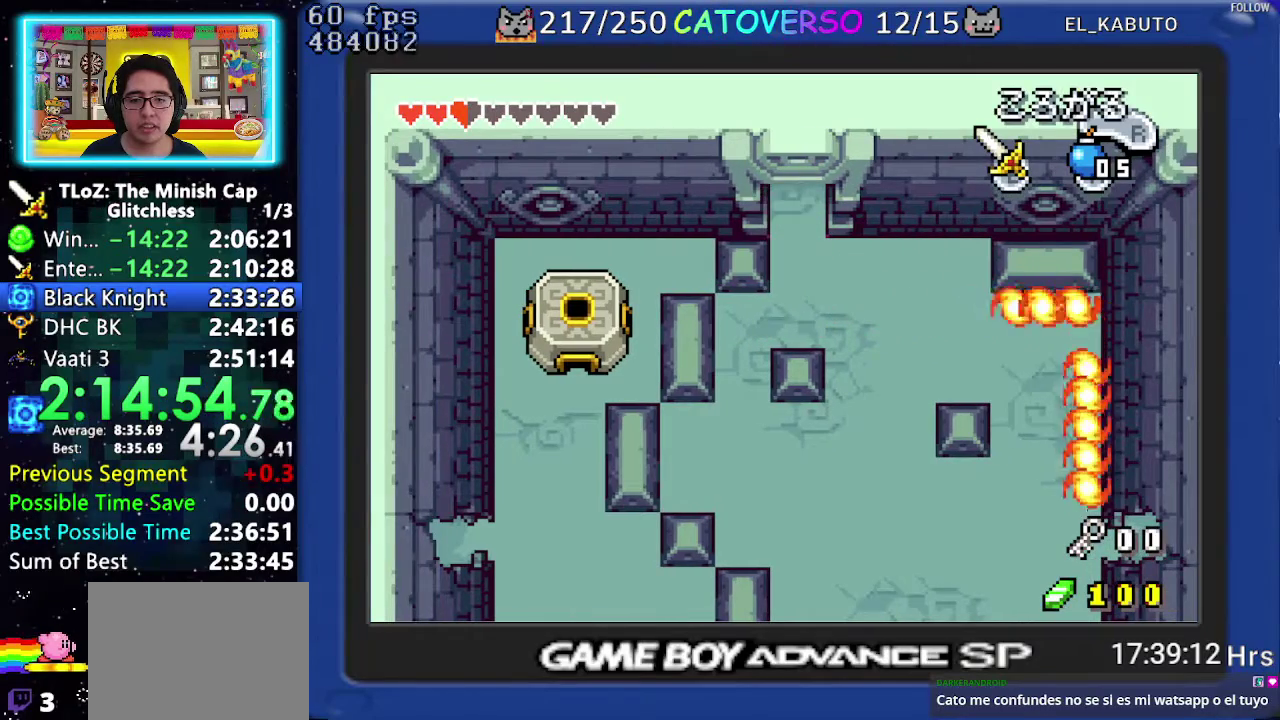
{"buttons": ["DPAD_UP"], "events": []}
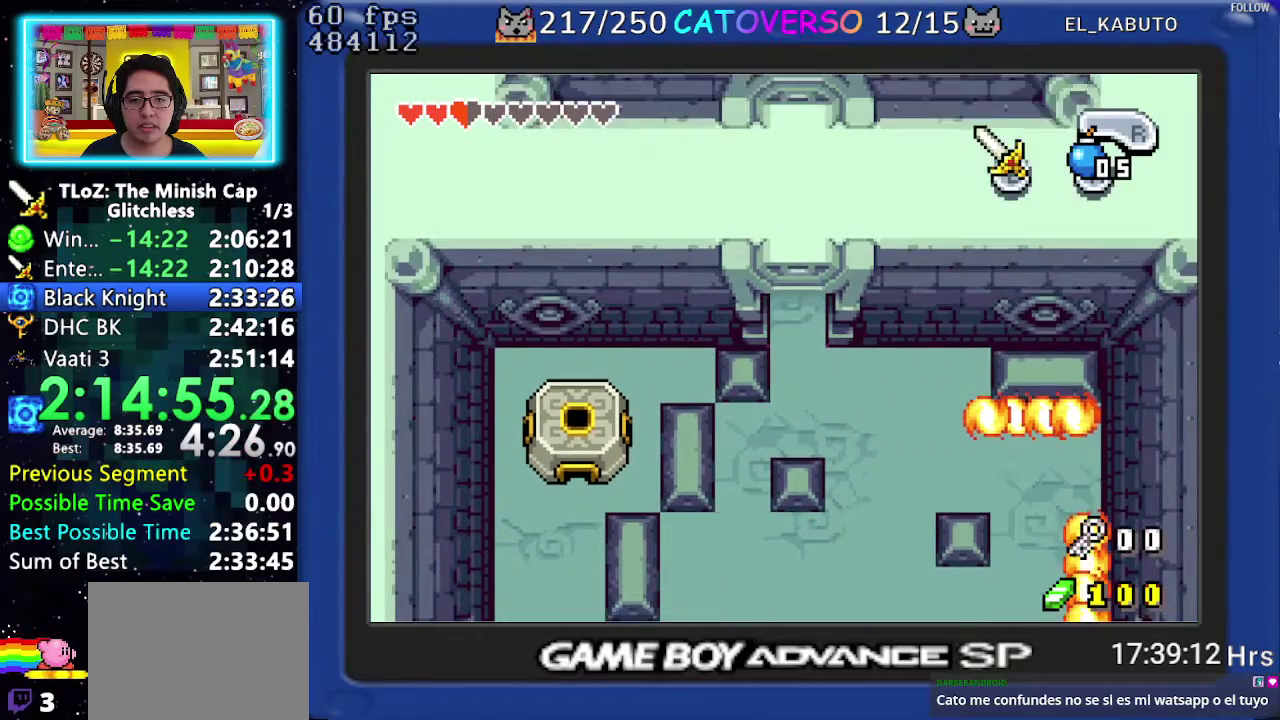
{"buttons": ["DPAD_UP"], "events": []}
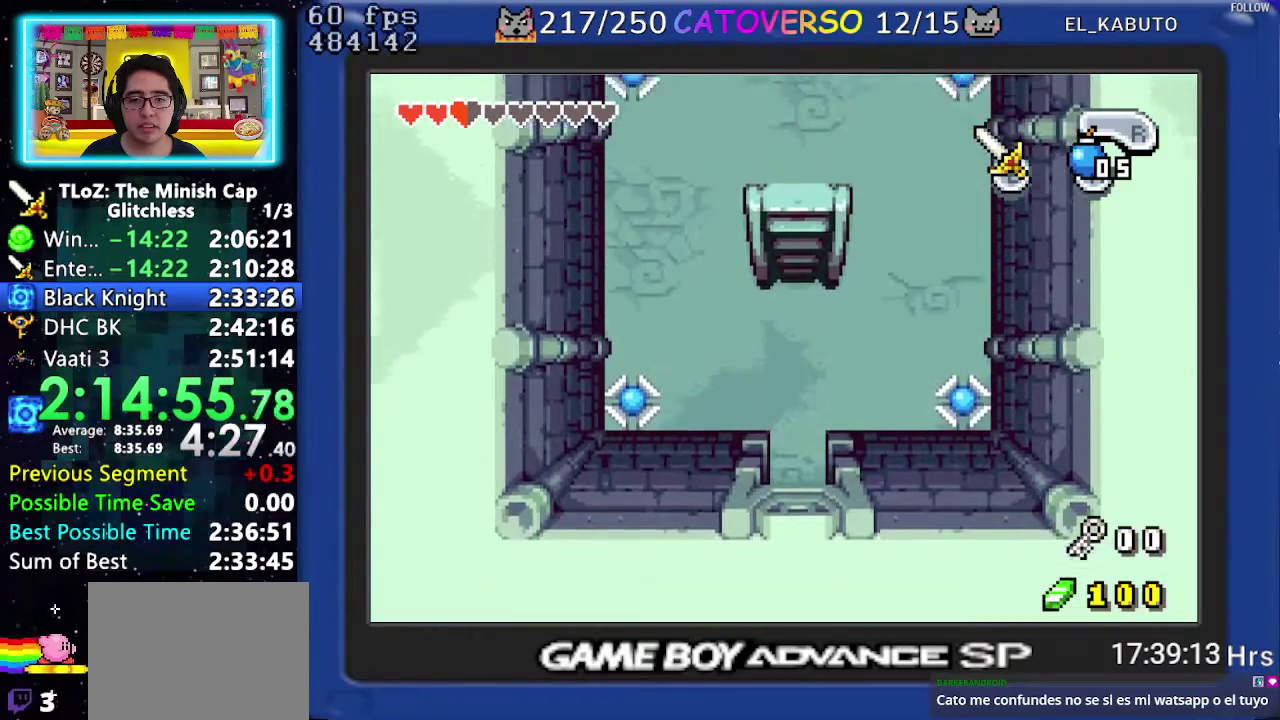
{"buttons": ["R1", "DPAD_UP"], "events": [[483, "R1", "down"]]}
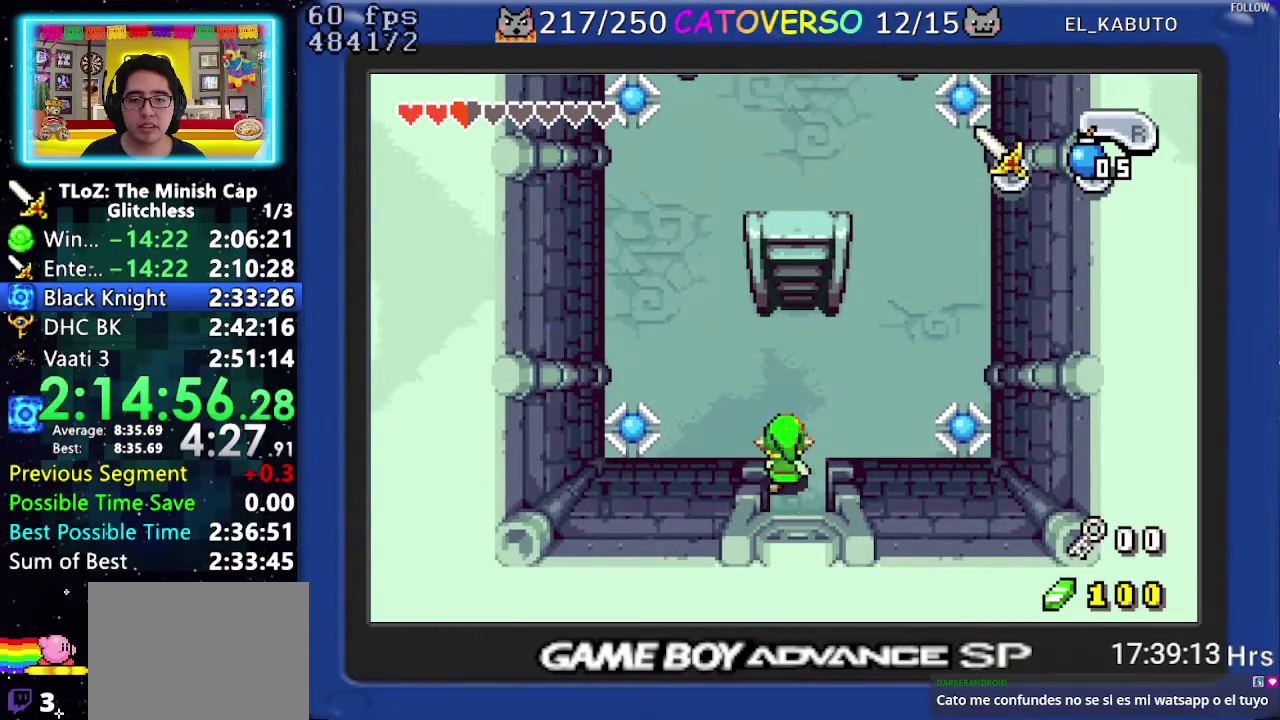
{"buttons": ["DPAD_UP"], "events": [[83, "R1", "up"]]}
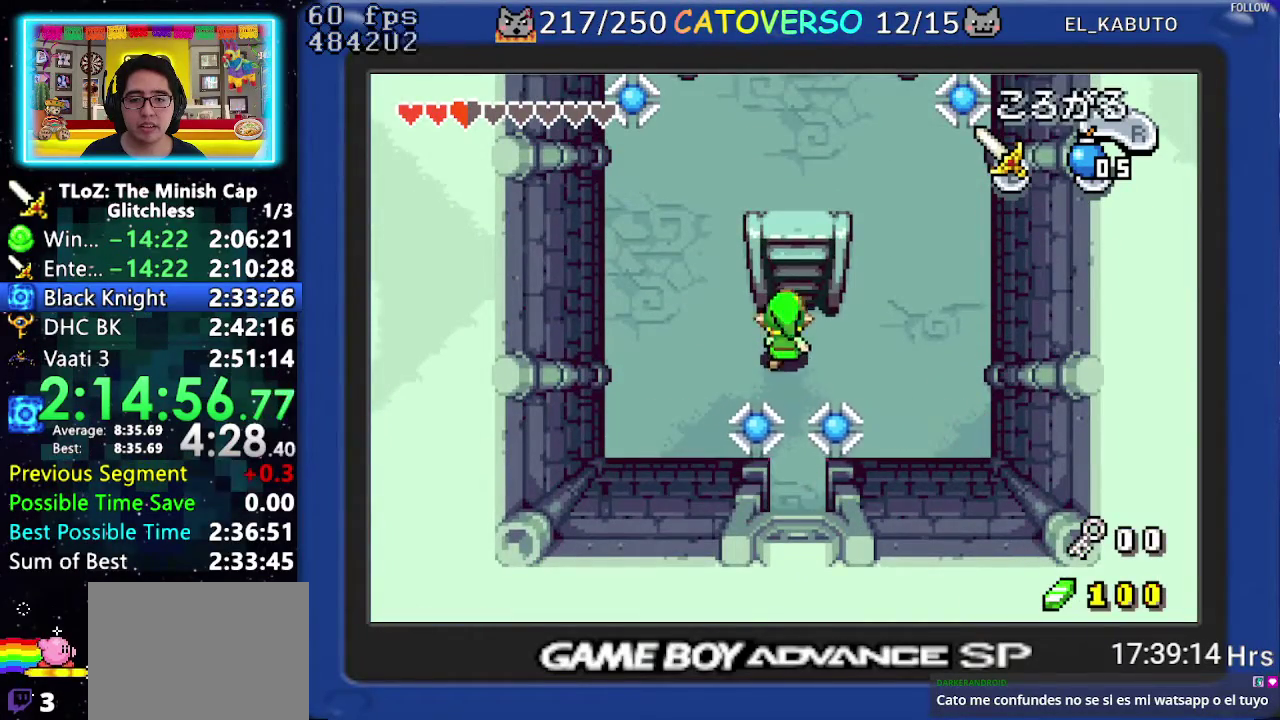
{"buttons": ["DPAD_UP"], "events": []}
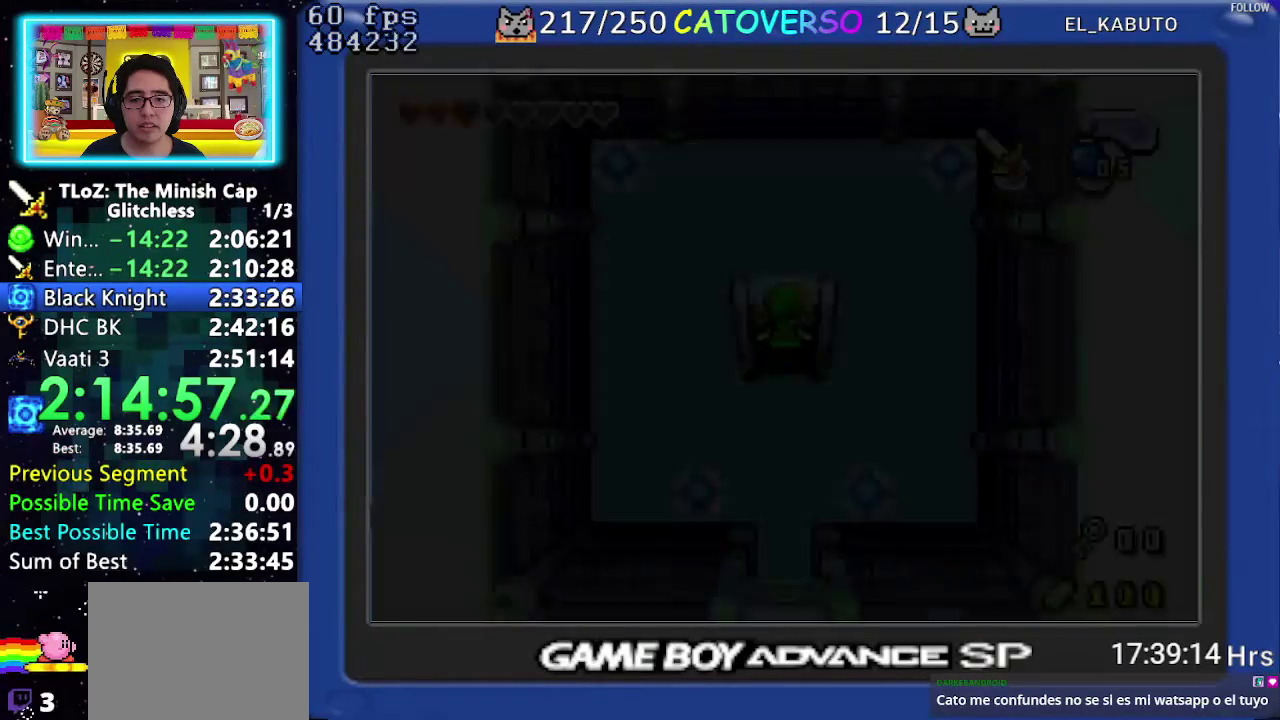
{"buttons": [], "events": [[217, "DPAD_UP", "up"]]}
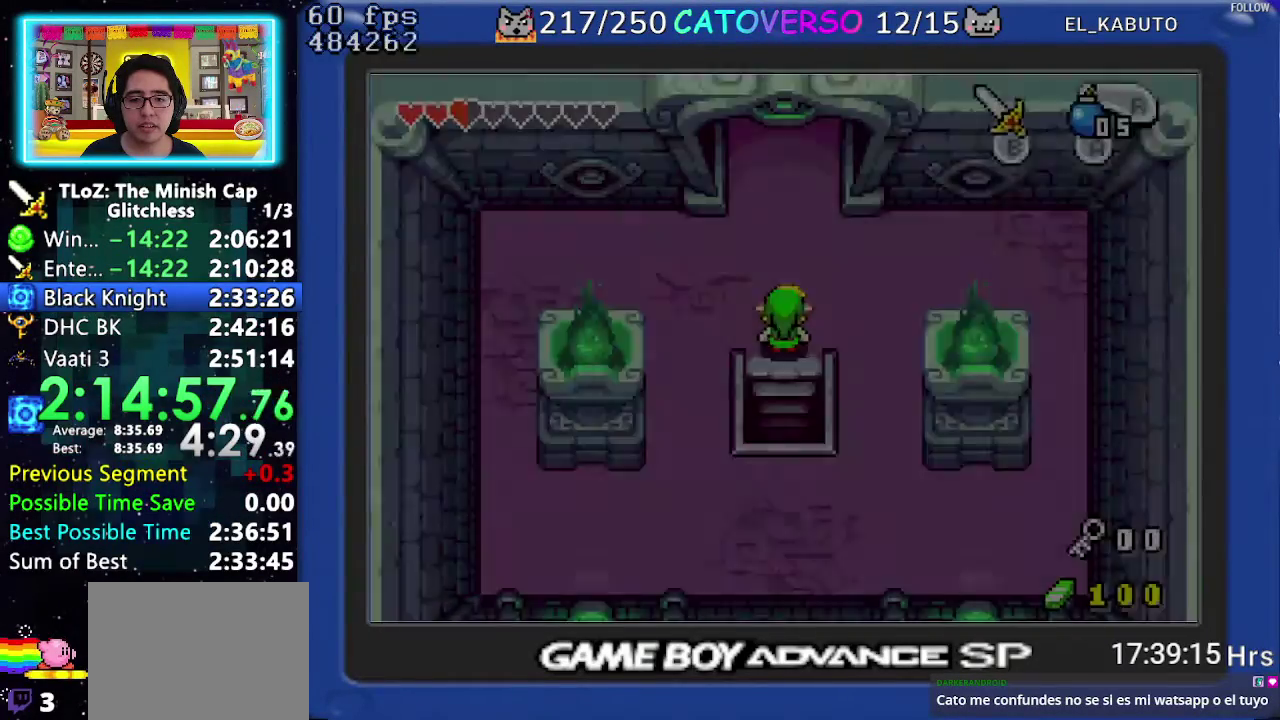
{"buttons": ["R1", "DPAD_UP"], "events": [[350, "DPAD_UP", "down"], [433, "R1", "down"]]}
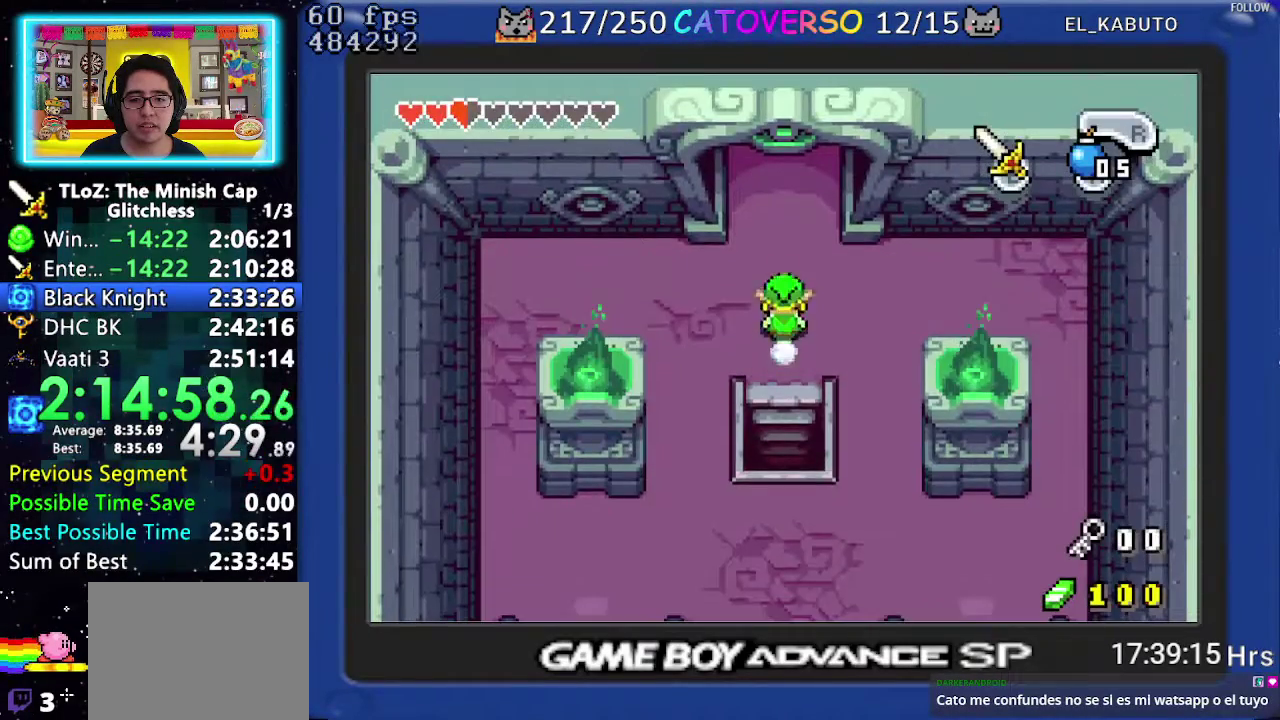
{"buttons": ["DPAD_UP"], "events": [[67, "R1", "up"]]}
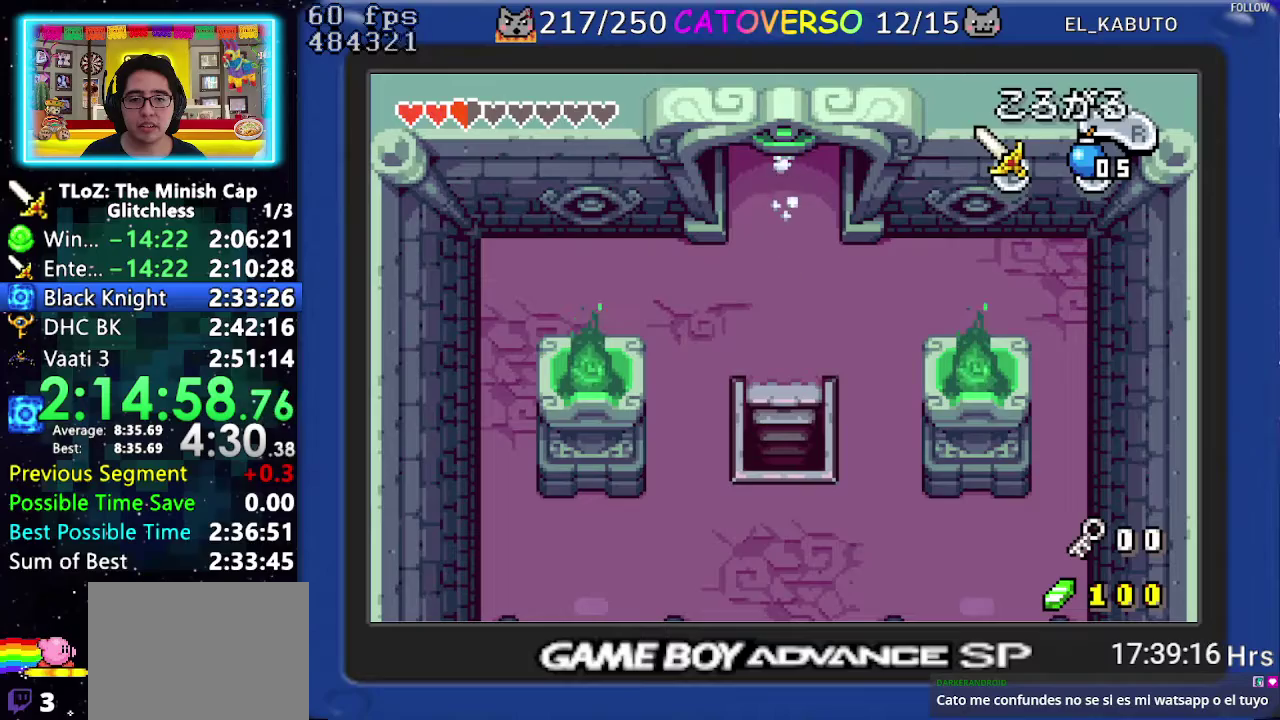
{"buttons": ["DPAD_UP"], "events": []}
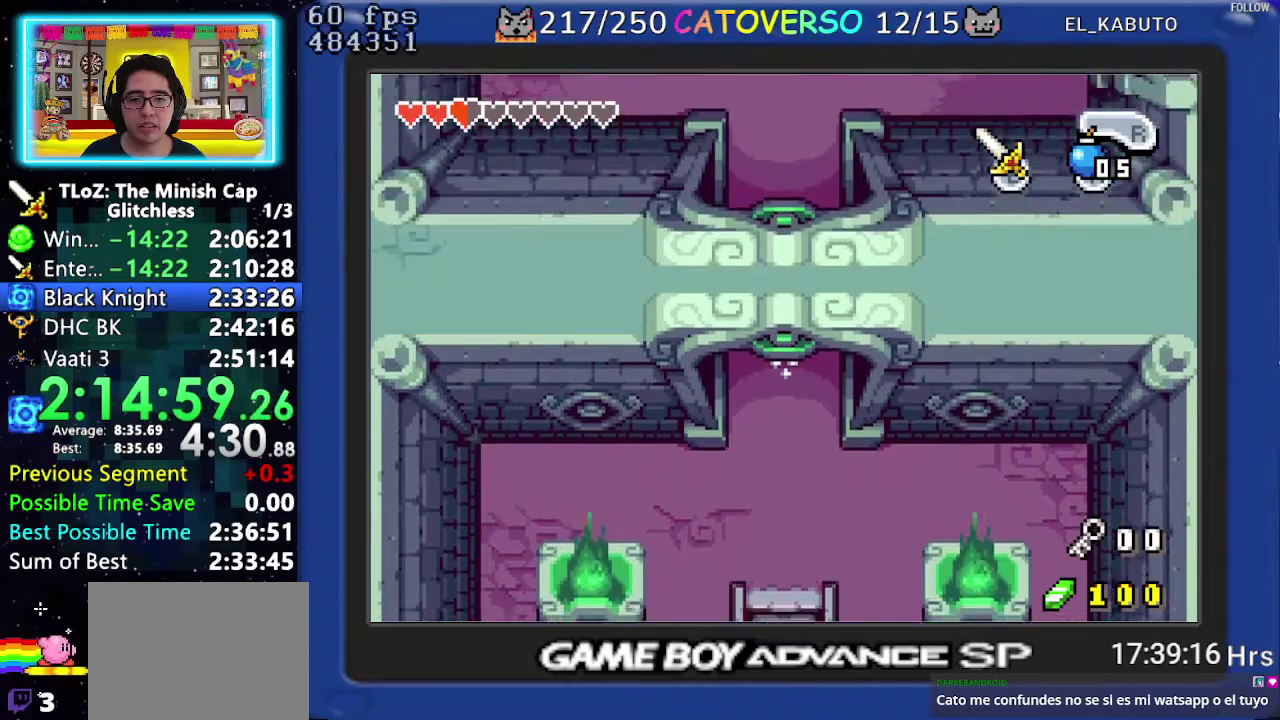
{"buttons": ["DPAD_UP"], "events": []}
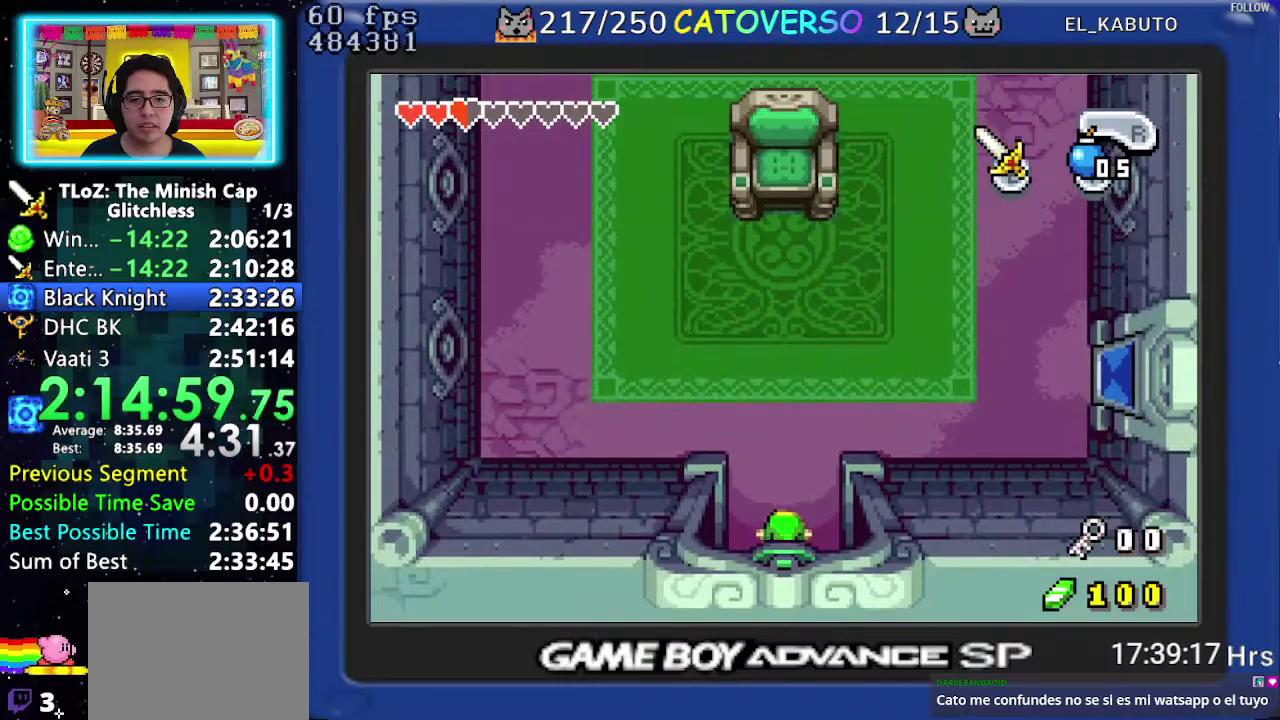
{"buttons": ["DPAD_UP"], "events": []}
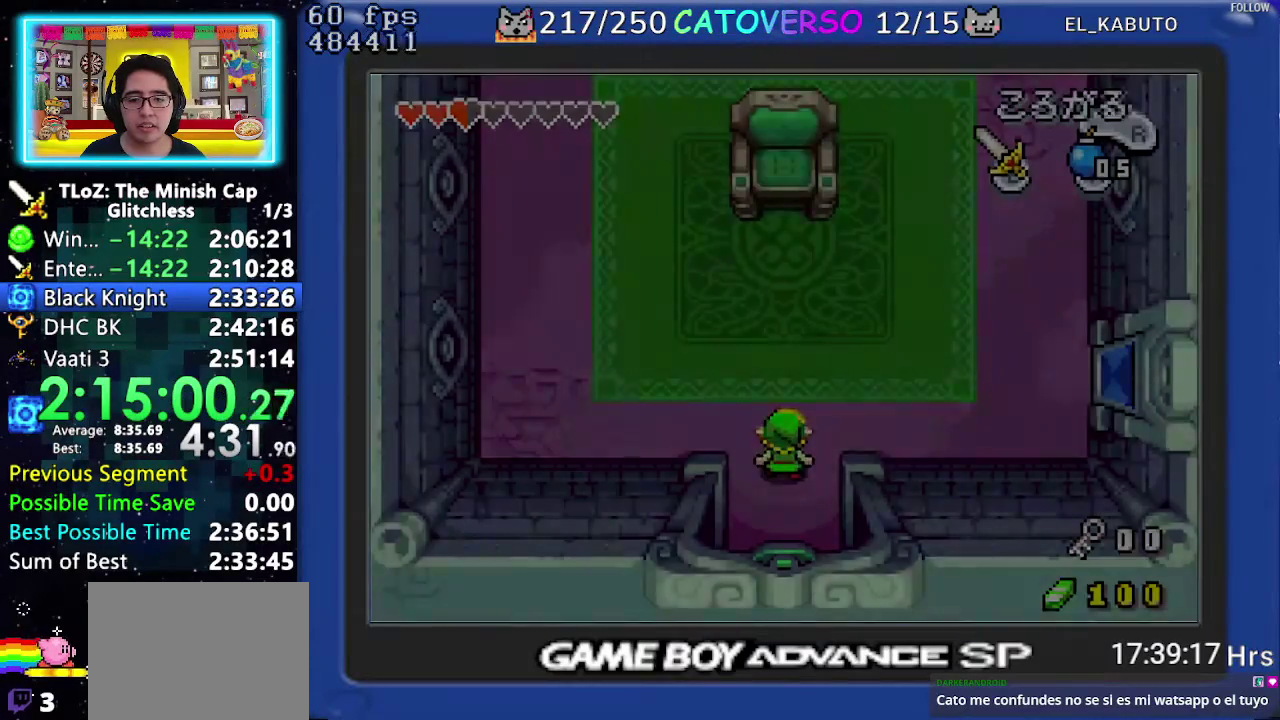
{"buttons": [], "events": [[283, "DPAD_UP", "up"]]}
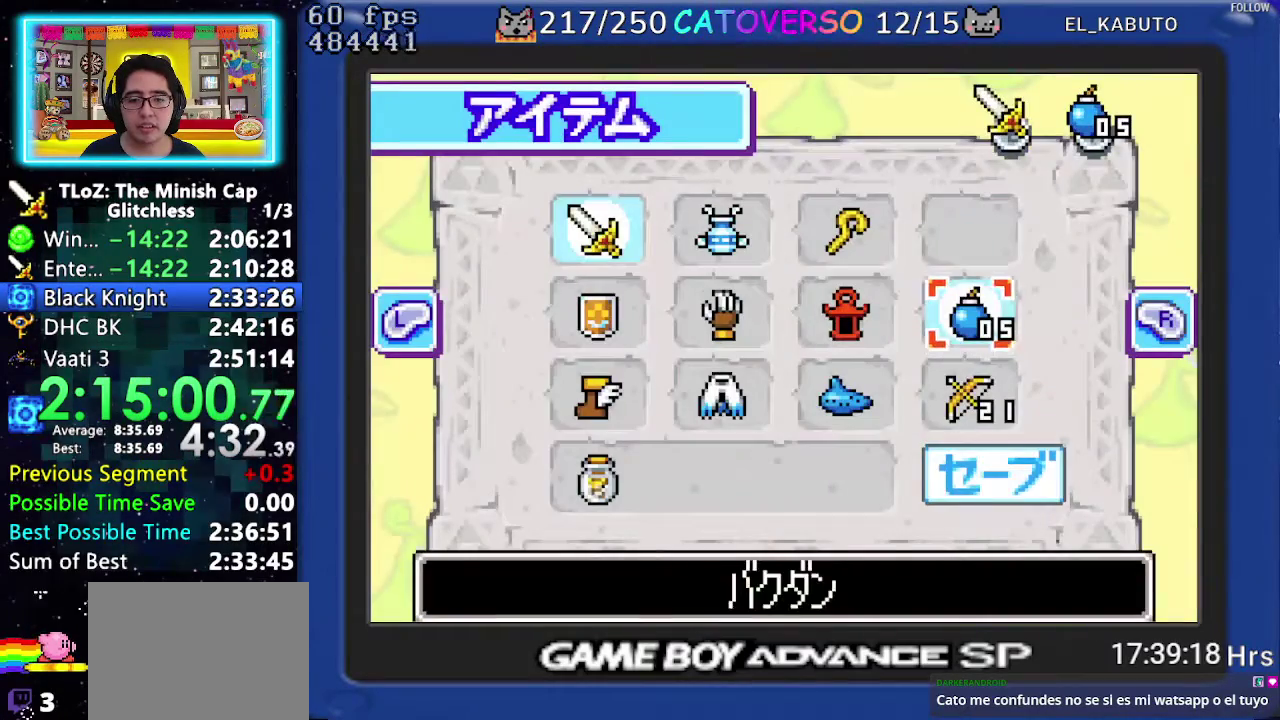
{"buttons": [], "events": [[33, "DPAD_DOWN", "down"], [133, "DPAD_DOWN", "up"], [183, "DPAD_RIGHT", "down"], [300, "DPAD_RIGHT", "up"], [317, "A", "down"], [417, "A", "up"]]}
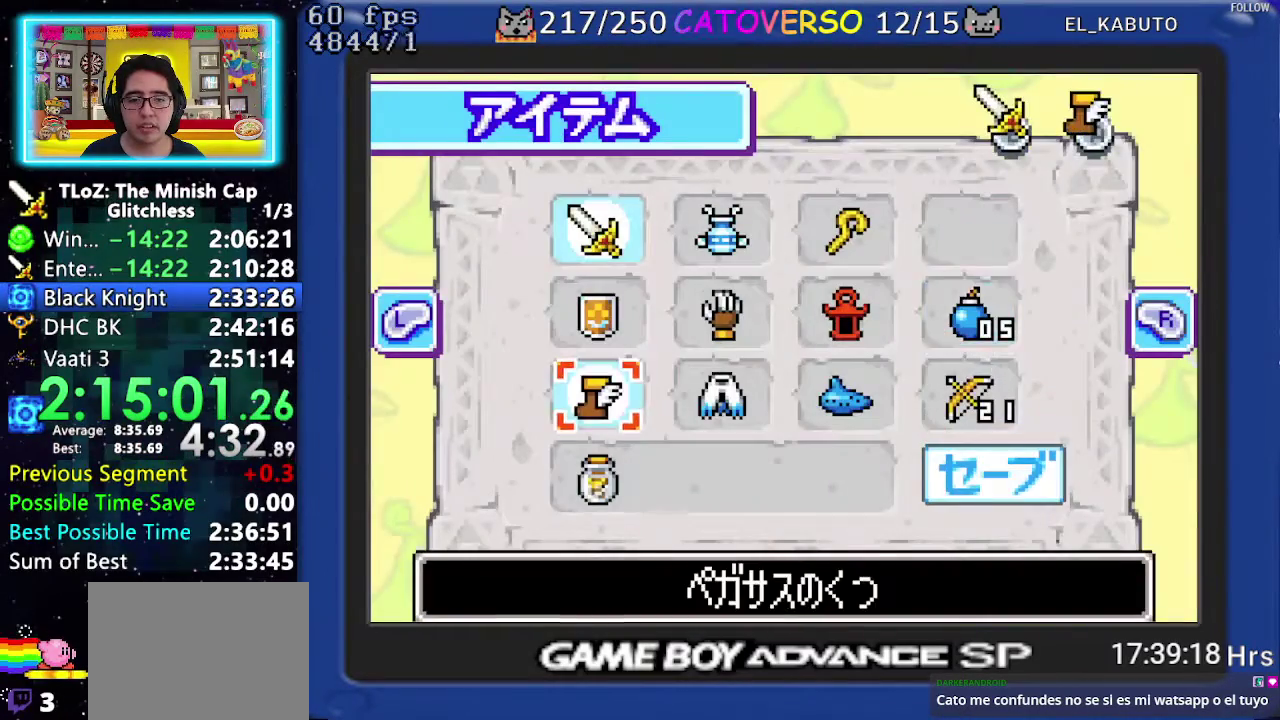
{"buttons": ["DPAD_UP"], "events": [[233, "DPAD_UP", "down"]]}
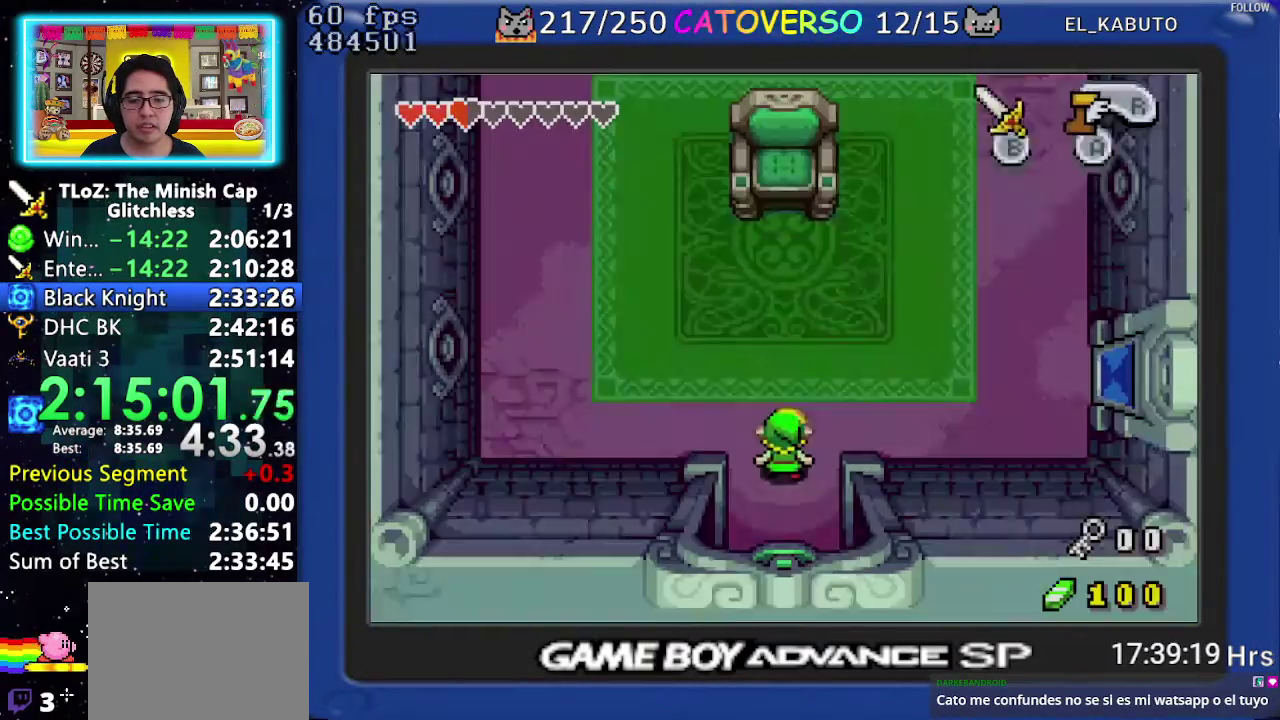
{"buttons": ["DPAD_UP"], "events": []}
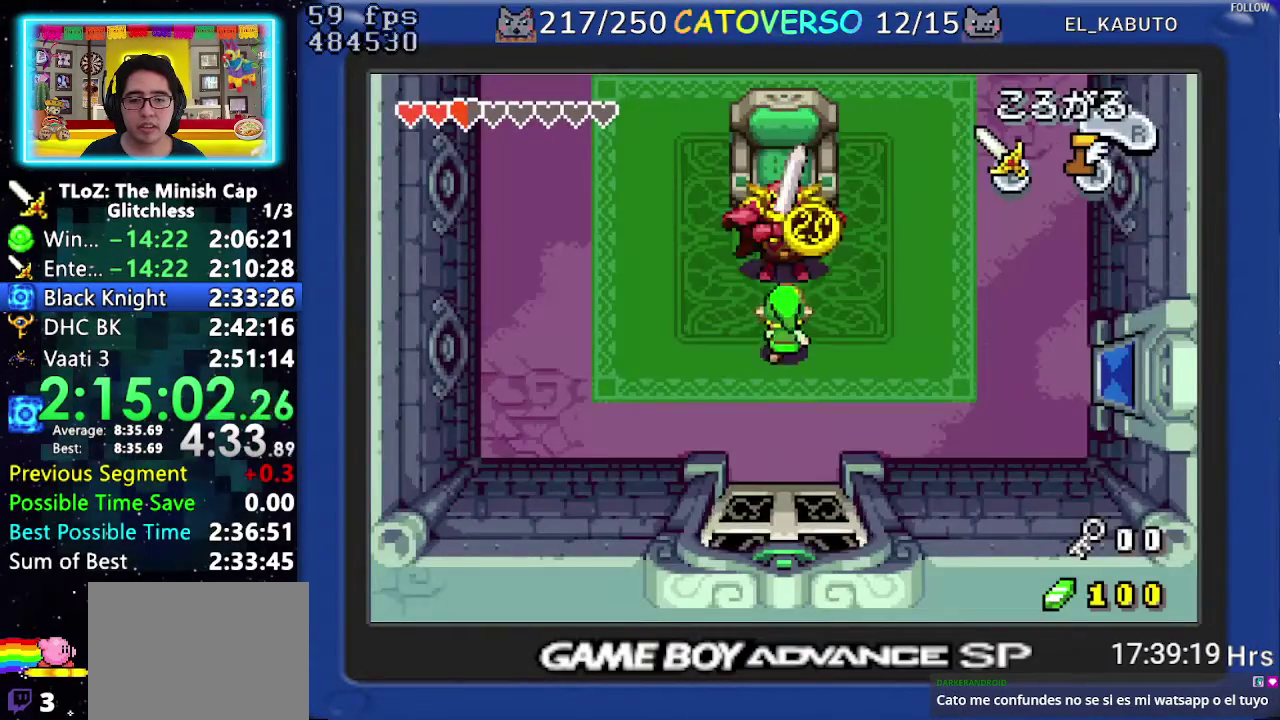
{"buttons": ["DPAD_DOWN"], "events": [[83, "DPAD_UP", "up"], [150, "DPAD_DOWN", "down"]]}
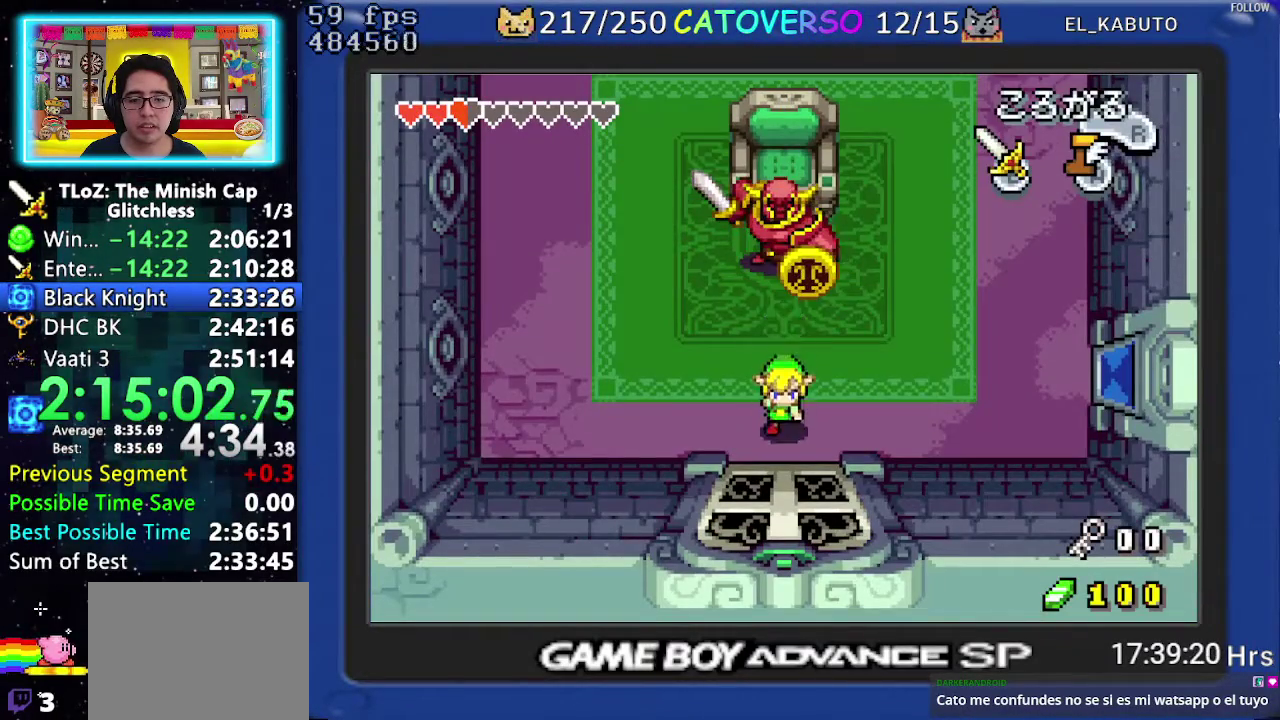
{"buttons": [], "events": [[267, "DPAD_DOWN", "up"]]}
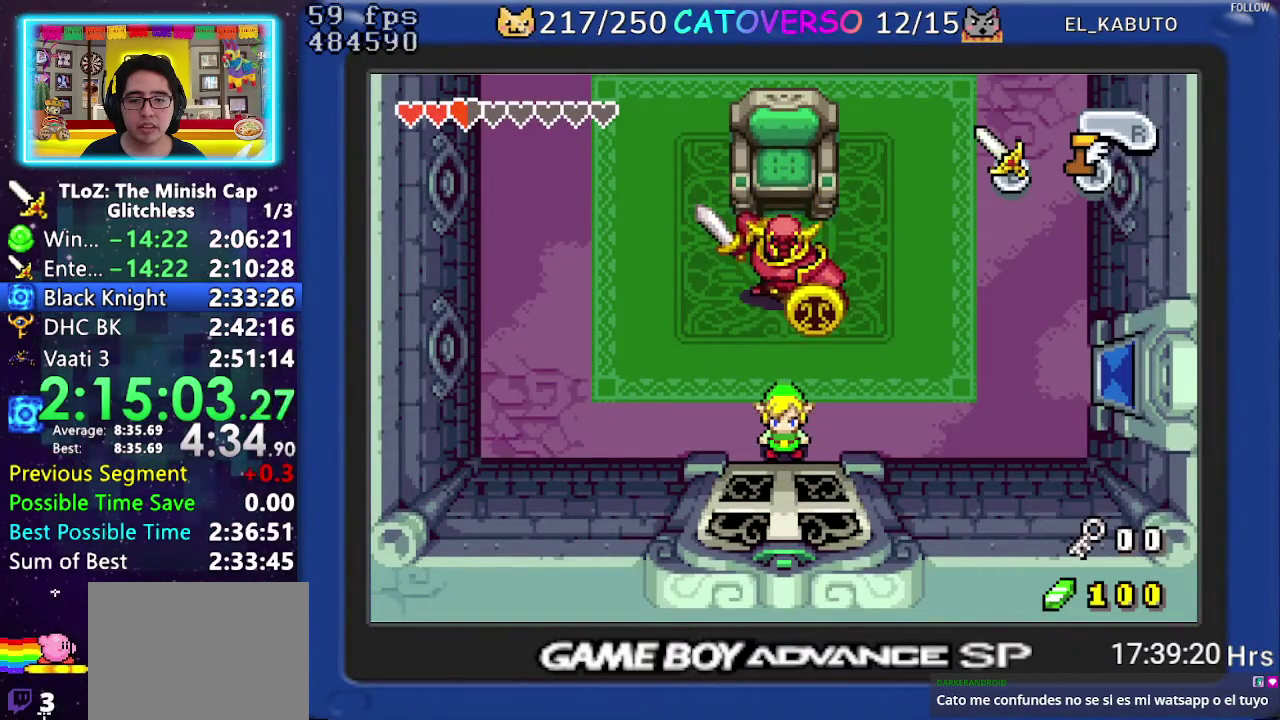
{"buttons": ["A"], "events": [[500, "A", "down"]]}
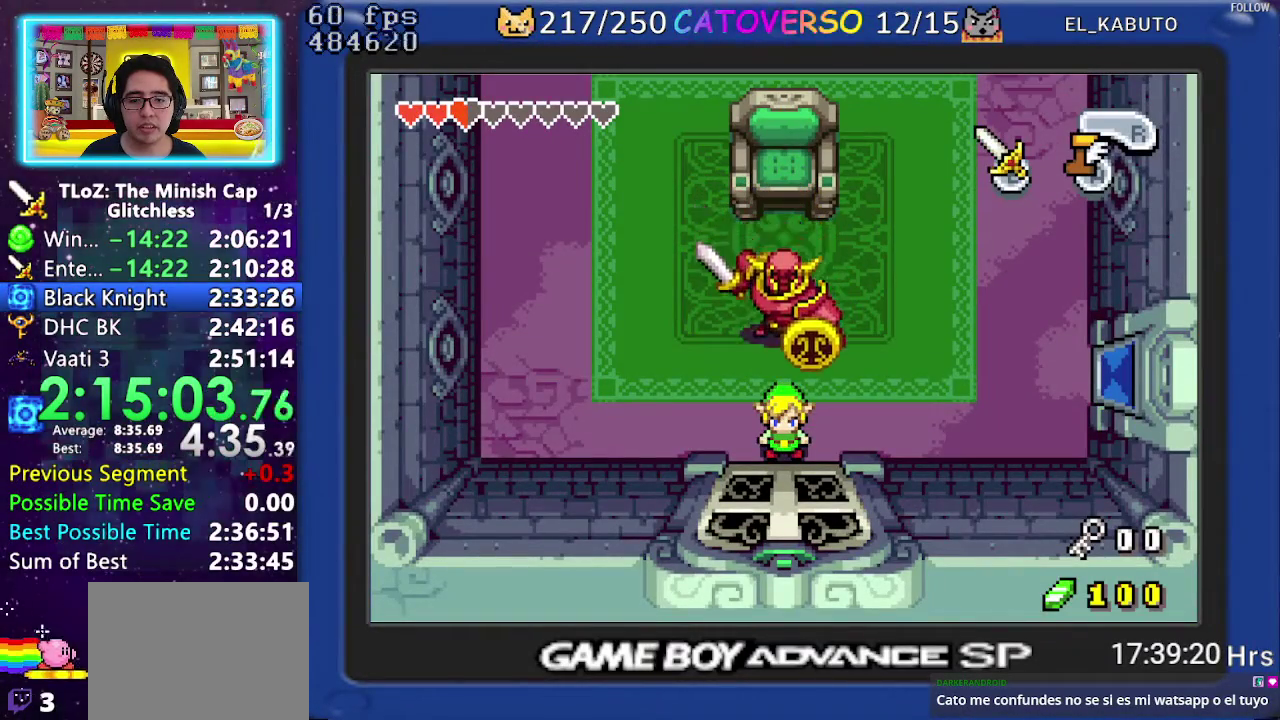
{"buttons": ["A"], "events": []}
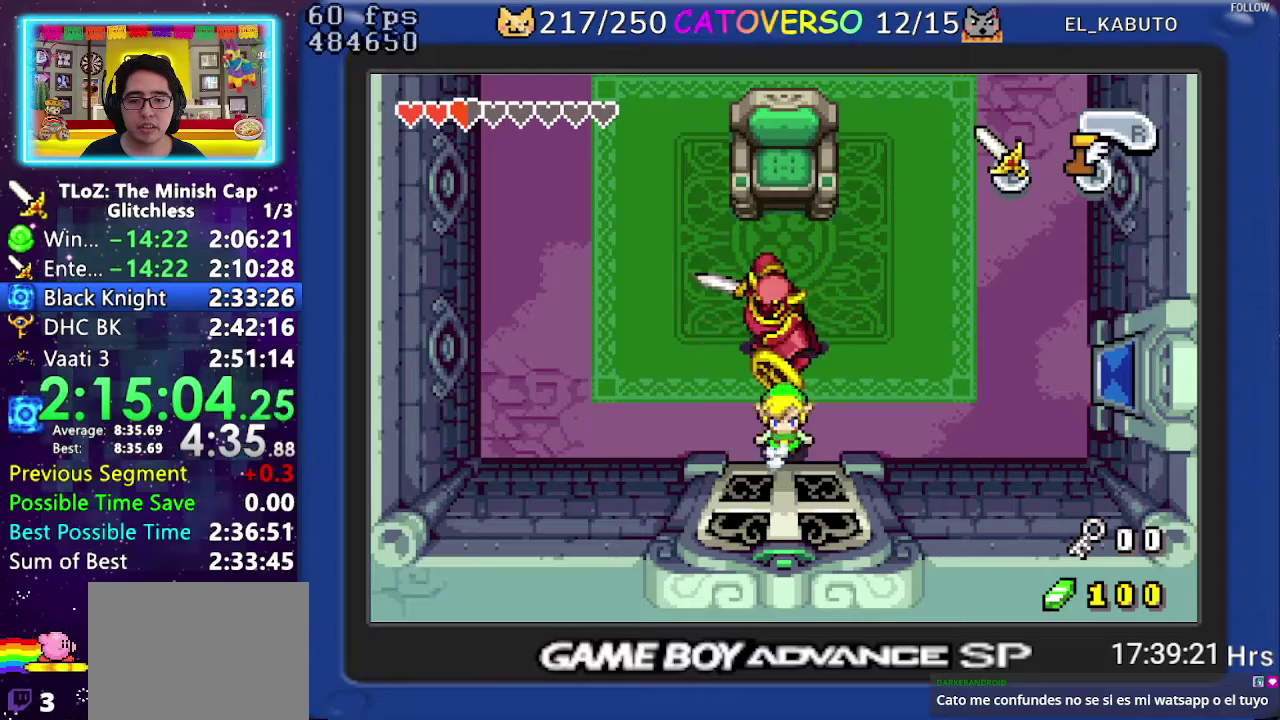
{"buttons": ["DPAD_DOWN"], "events": [[250, "A", "up"], [333, "DPAD_DOWN", "down"]]}
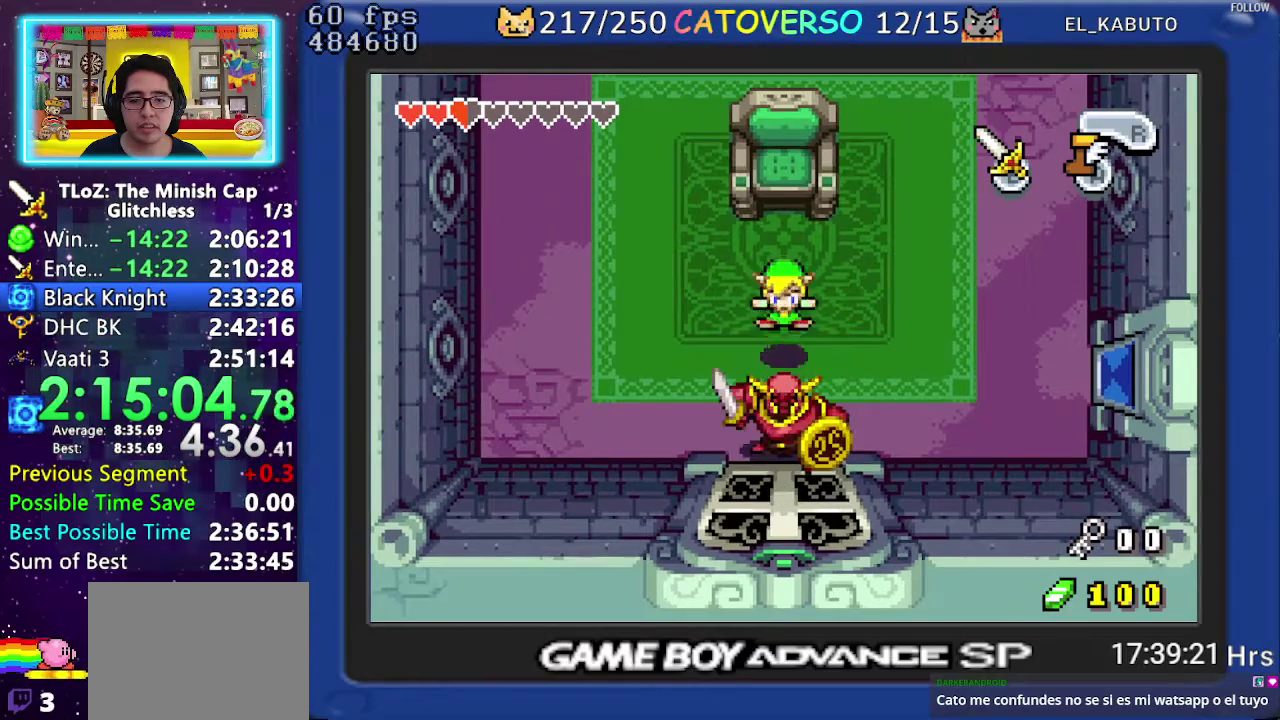
{"buttons": ["B", "DPAD_DOWN"], "events": [[167, "B", "down"], [350, "B", "up"], [500, "B", "down"]]}
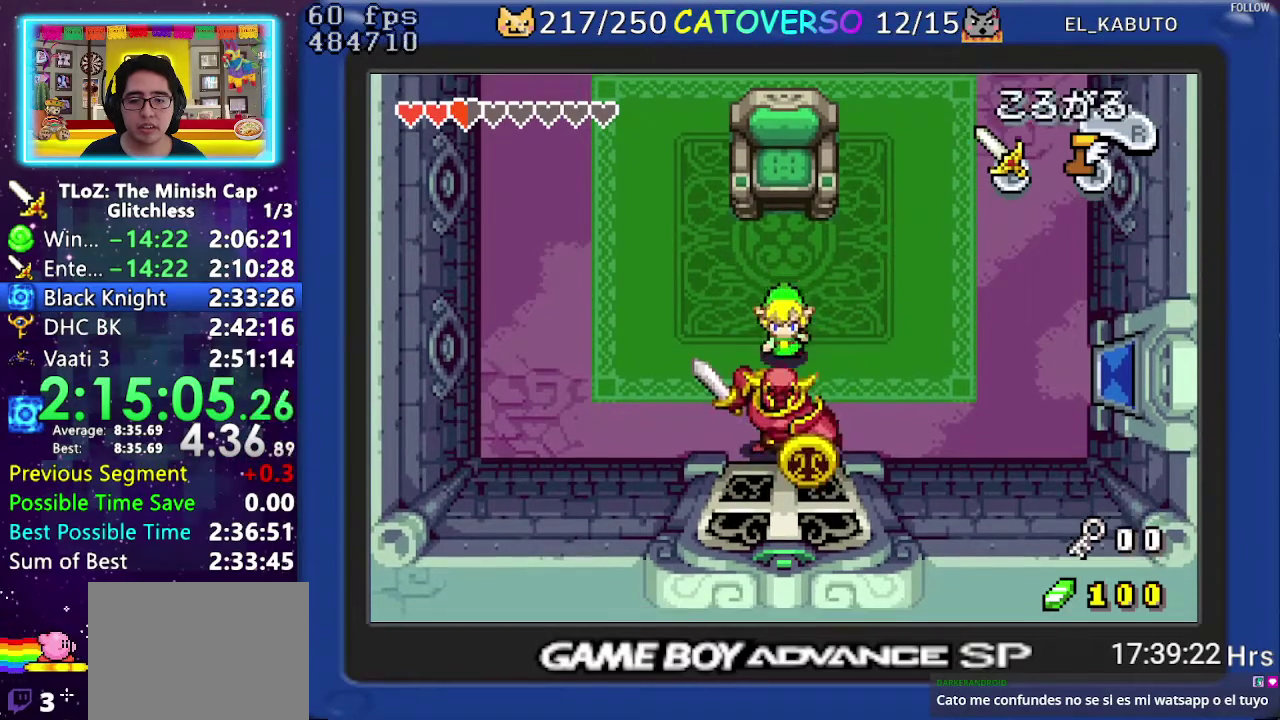
{"buttons": ["B", "DPAD_DOWN"], "events": [[167, "B", "up"], [350, "B", "down"]]}
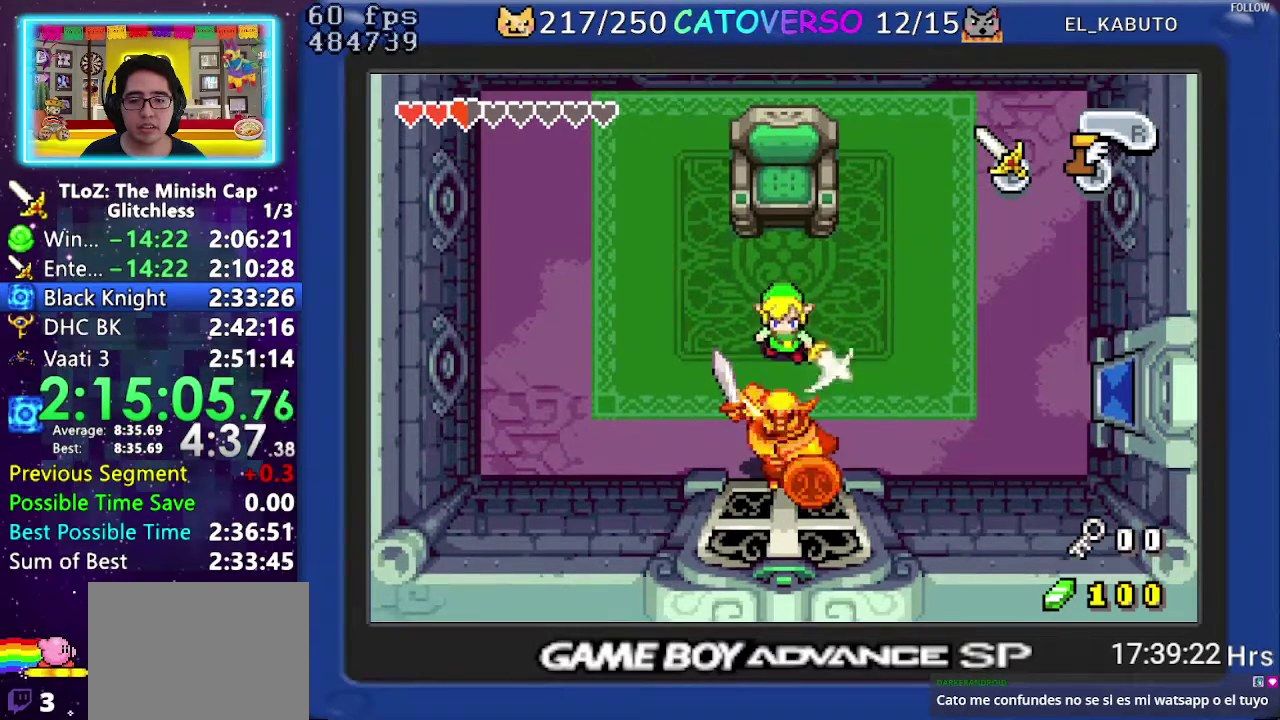
{"buttons": ["DPAD_DOWN"], "events": [[33, "B", "up"], [217, "B", "down"], [400, "B", "up"]]}
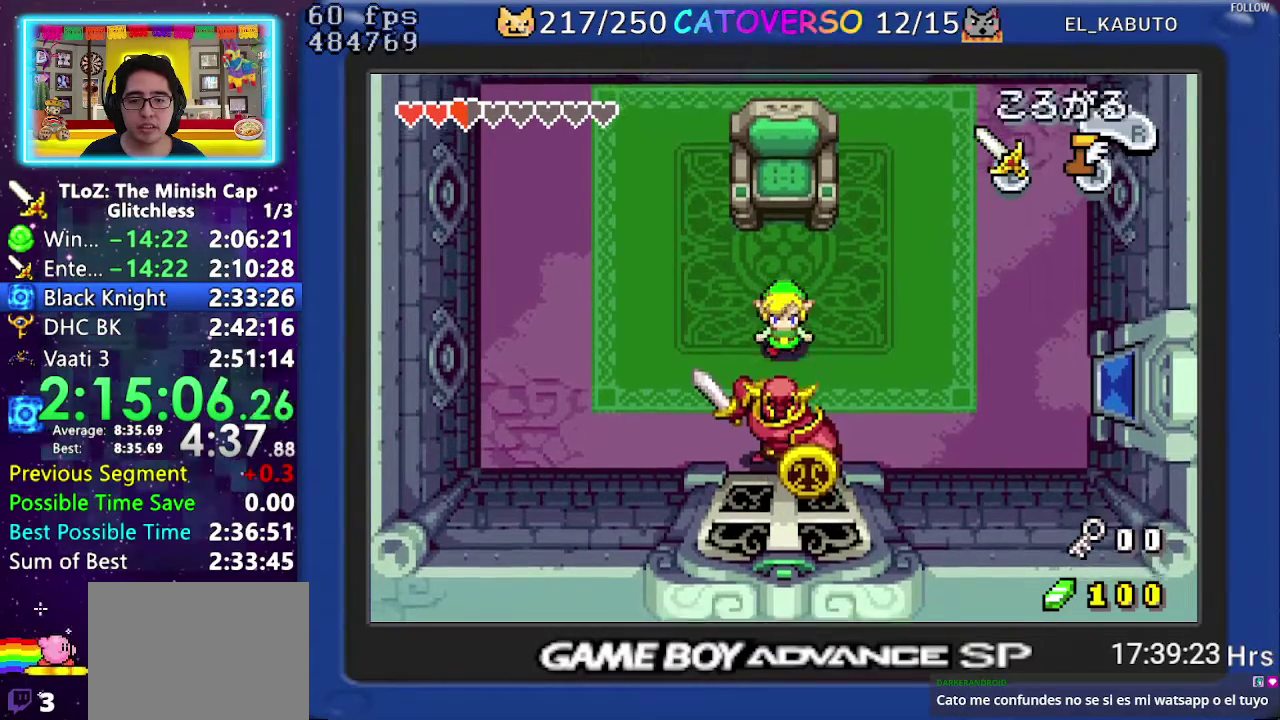
{"buttons": ["DPAD_UP", "DPAD_LEFT"], "events": [[50, "B", "down"], [183, "B", "up"], [267, "DPAD_DOWN", "up"], [283, "DPAD_LEFT", "down"], [350, "DPAD_UP", "down"]]}
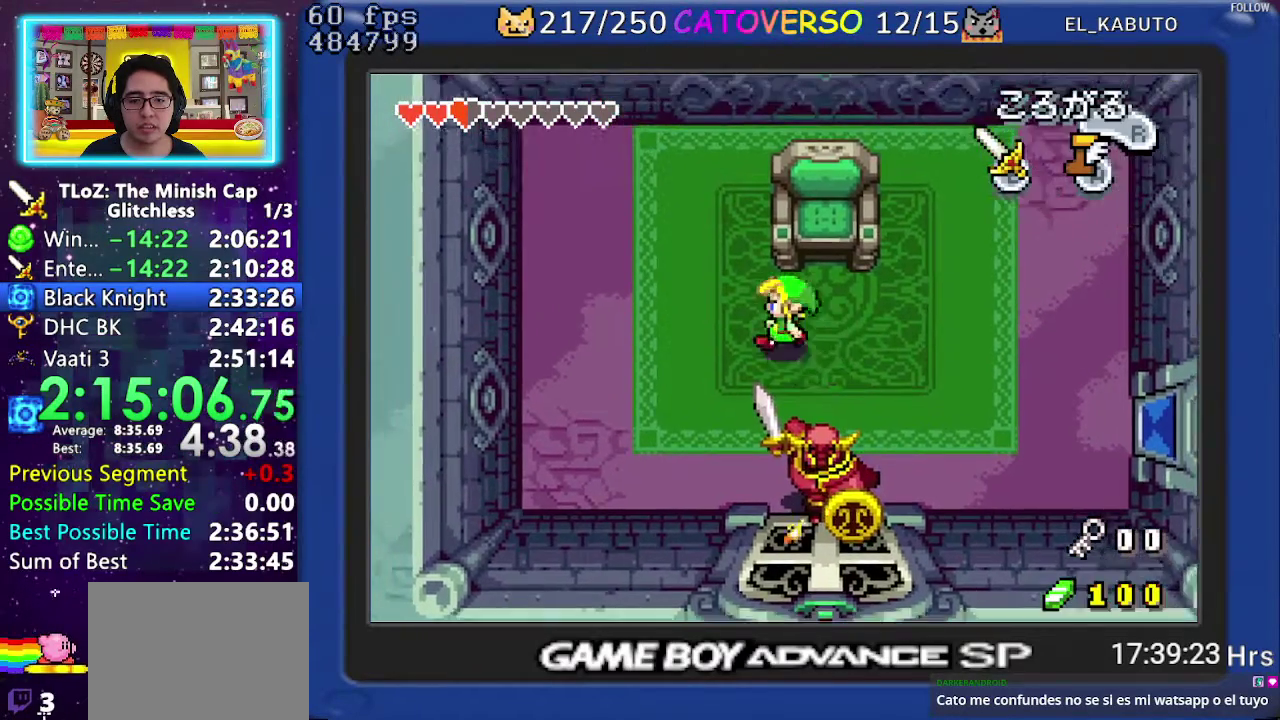
{"buttons": ["DPAD_UP"], "events": [[117, "DPAD_LEFT", "up"]]}
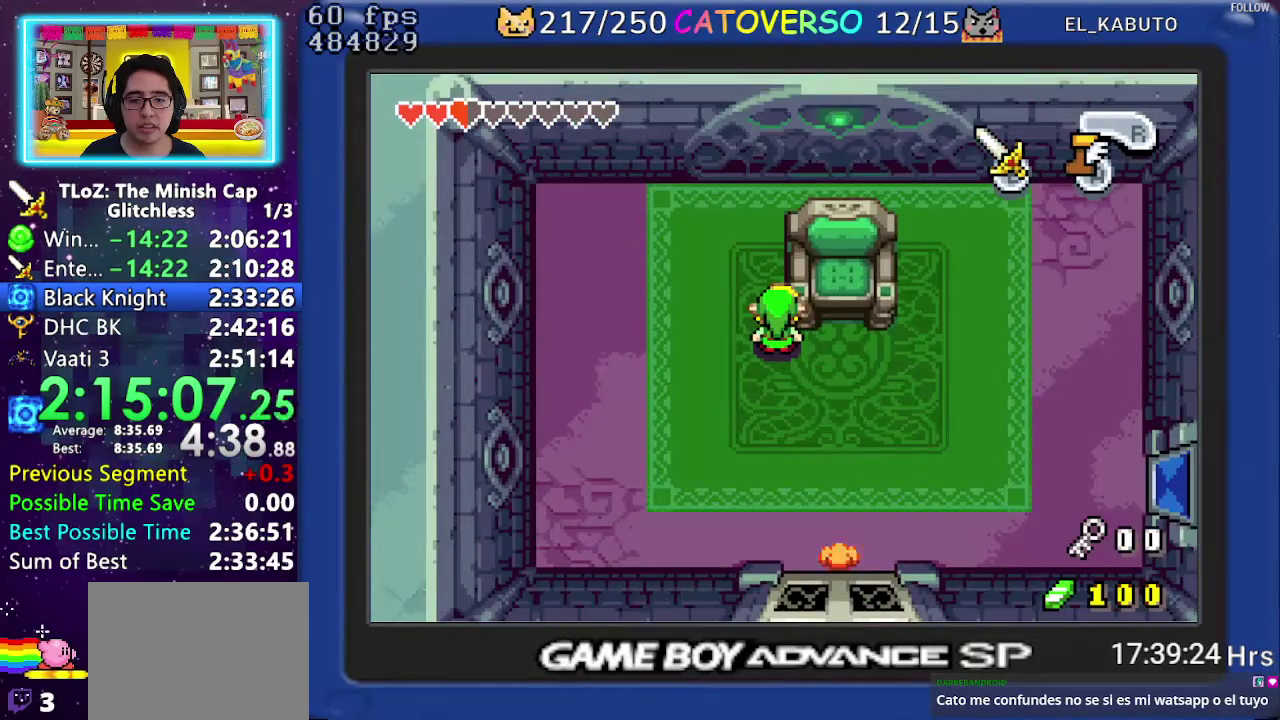
{"buttons": ["DPAD_UP"], "events": [[183, "DPAD_LEFT", "down"], [350, "DPAD_LEFT", "up"]]}
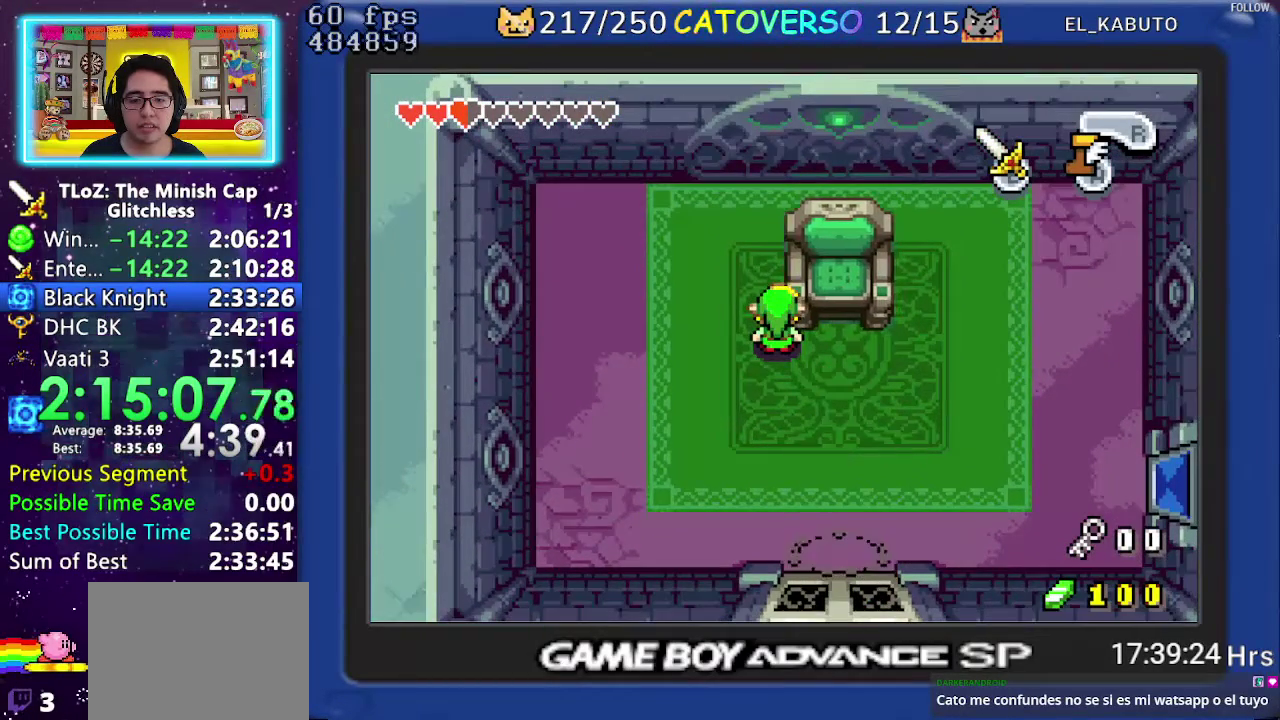
{"buttons": ["DPAD_UP"], "events": []}
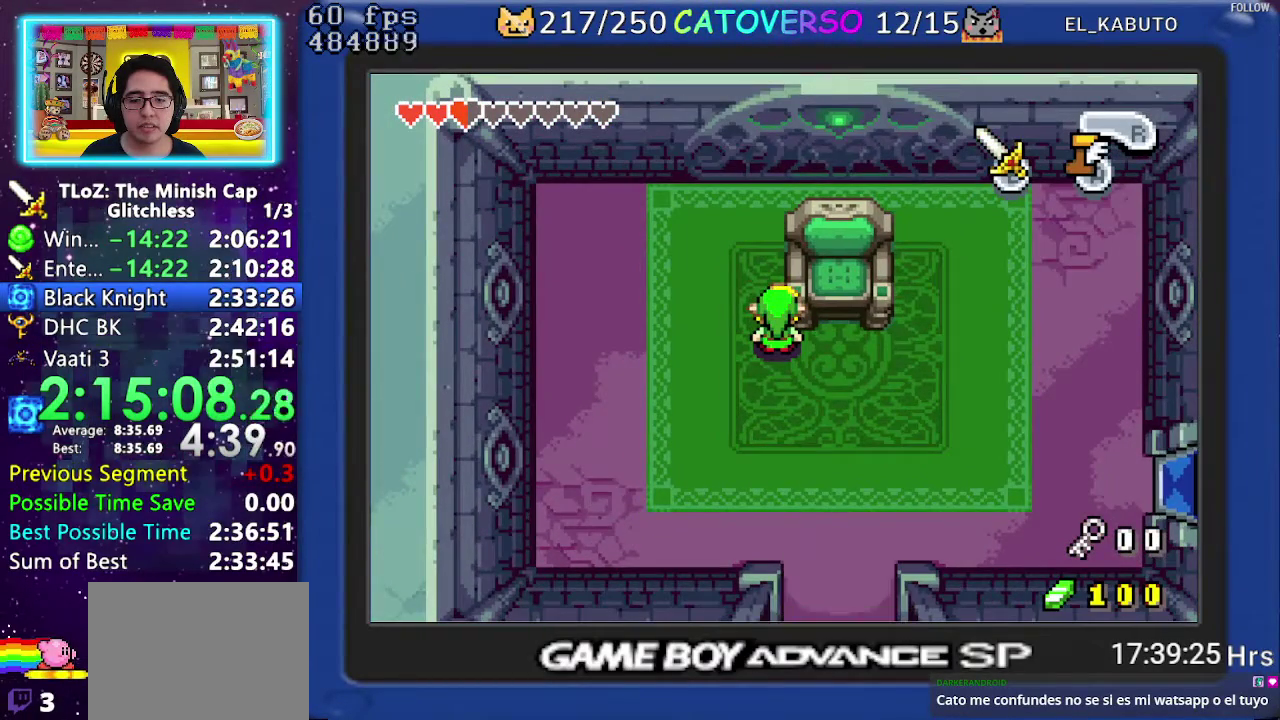
{"buttons": ["DPAD_UP"], "events": []}
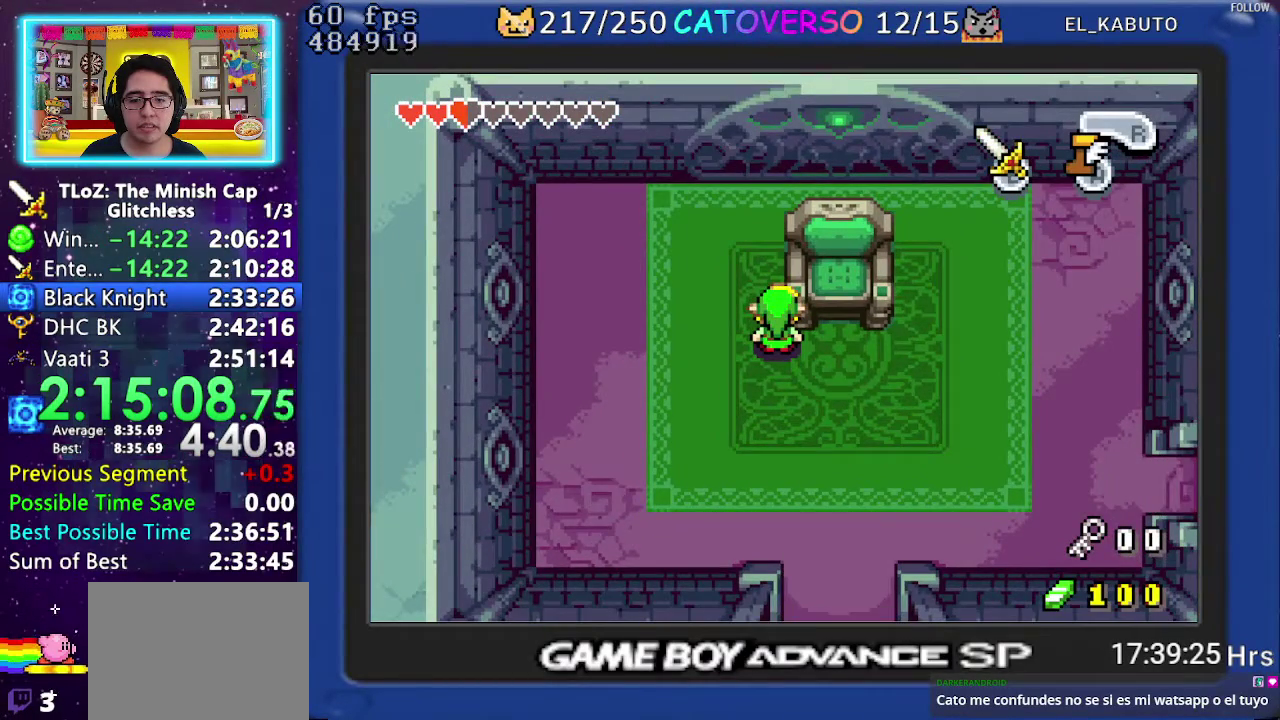
{"buttons": ["DPAD_UP"], "events": []}